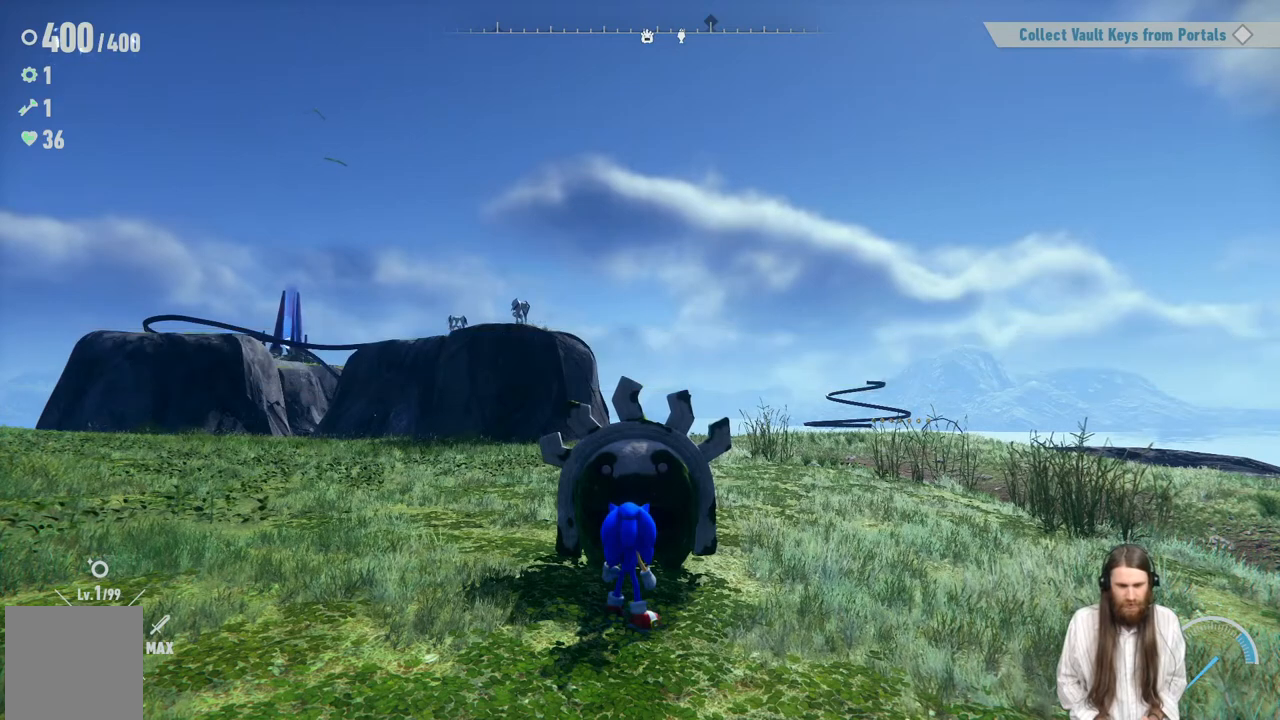
Gameplay with a controller (Xbox layout); each line is a JSON object with the inputs held at the frame after it. "events" lists button and stick changes between this image and that frame as [ms after this image, input, new state], when the widget could be followed in between. Not read: L3 R3.
{"buttons": ["A"], "left_stick": "center", "right_stick": "center", "events": [[433, "A", "down"]]}
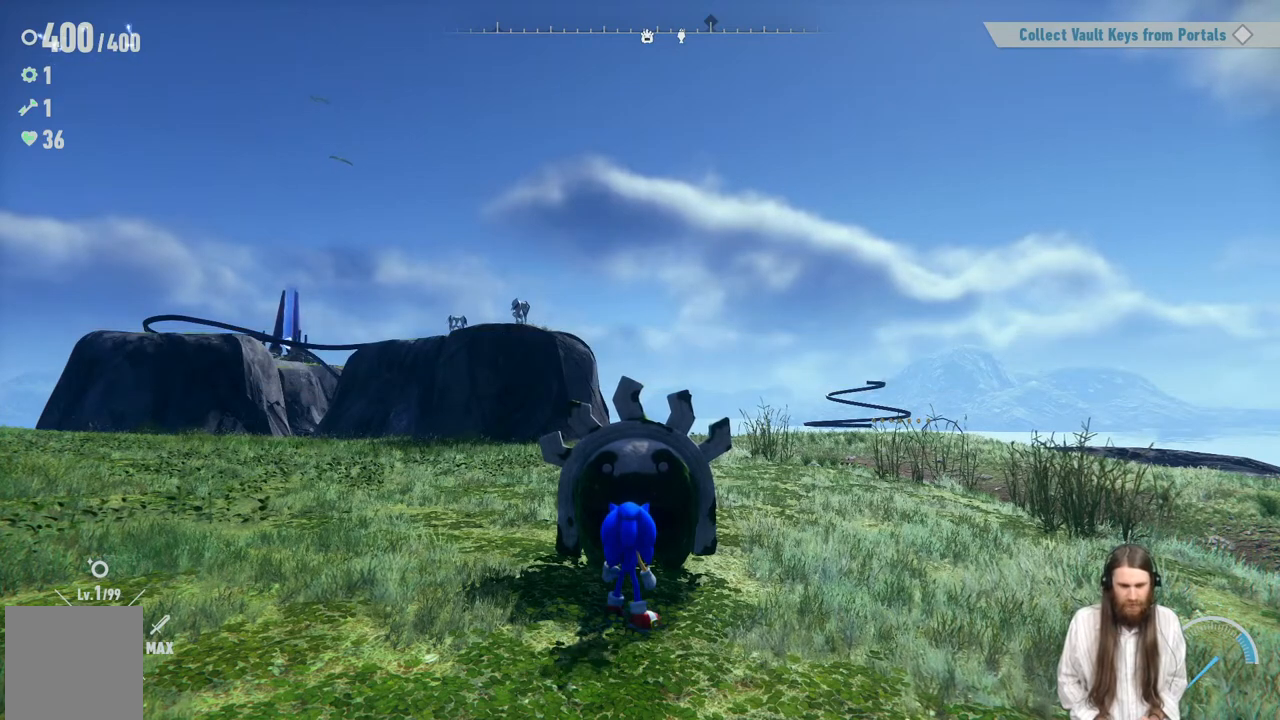
{"buttons": [], "left_stick": "center", "right_stick": "center", "events": [[183, "A", "up"]]}
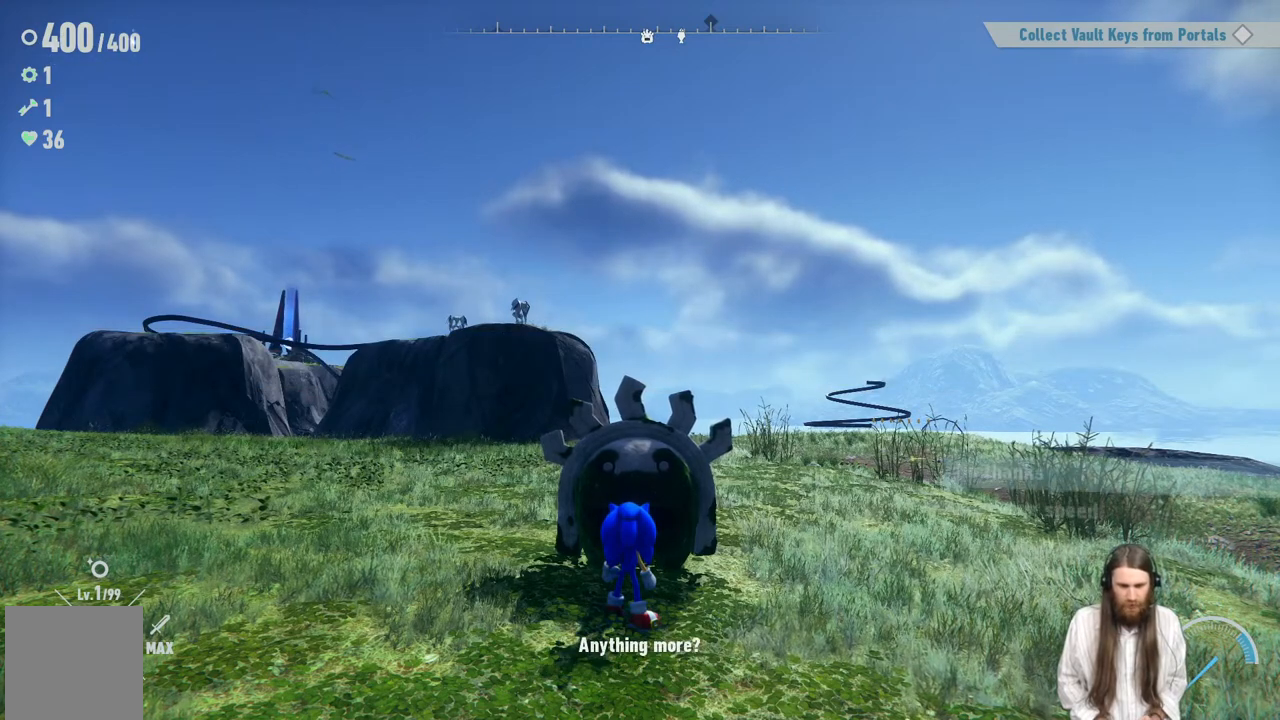
{"buttons": [], "left_stick": "center", "right_stick": "center", "events": [[100, "A", "down"], [300, "A", "up"]]}
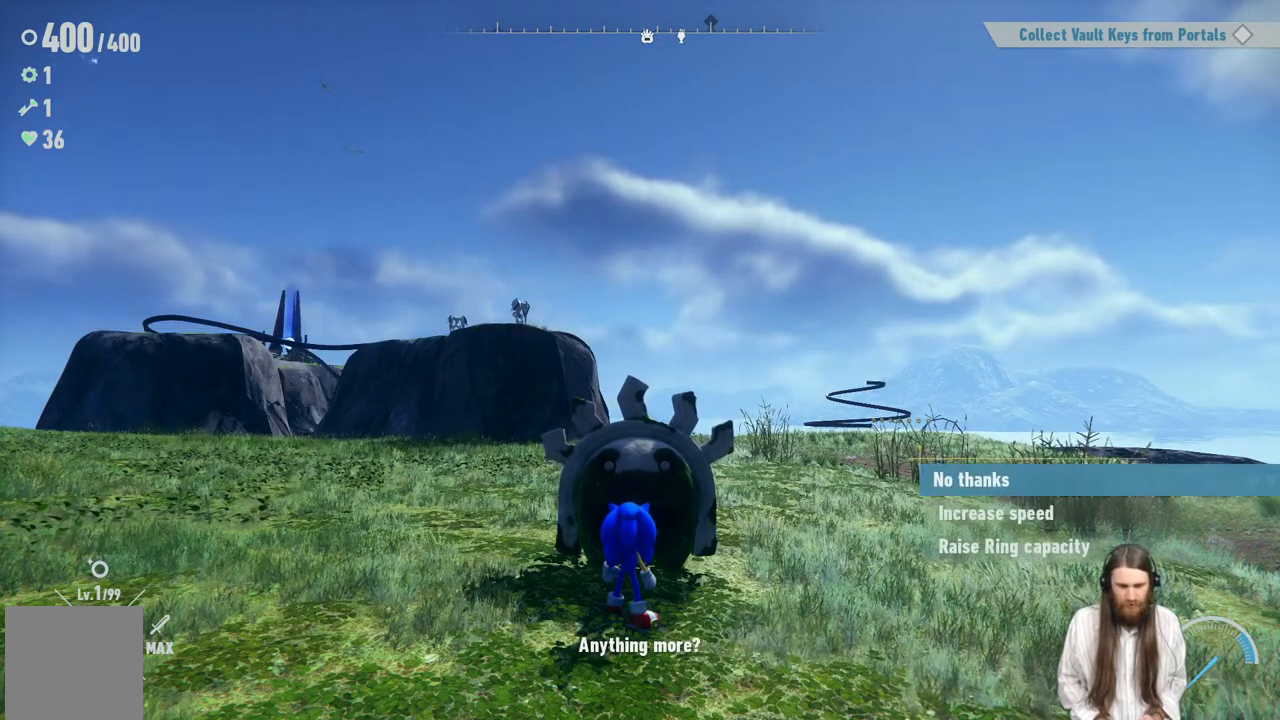
{"buttons": [], "left_stick": "center", "right_stick": "center", "events": []}
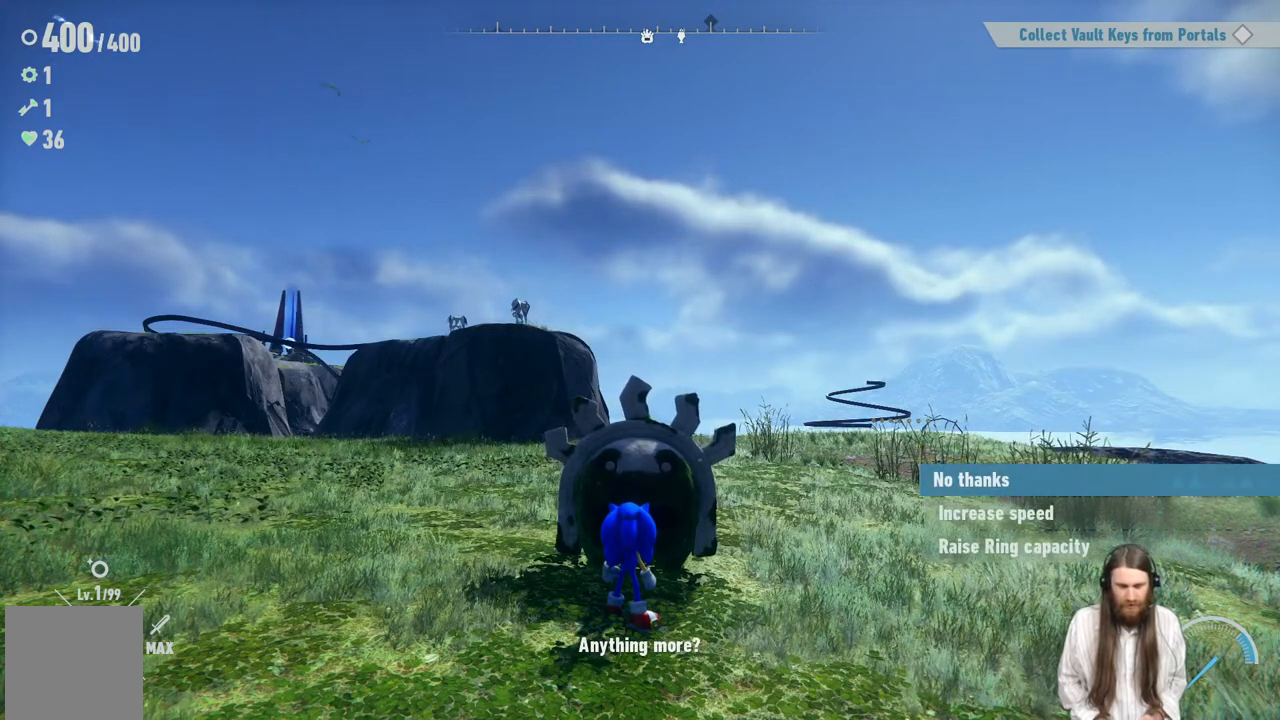
{"buttons": ["DPAD_DOWN"], "left_stick": "center", "right_stick": "center", "events": [[367, "DPAD_DOWN", "down"]]}
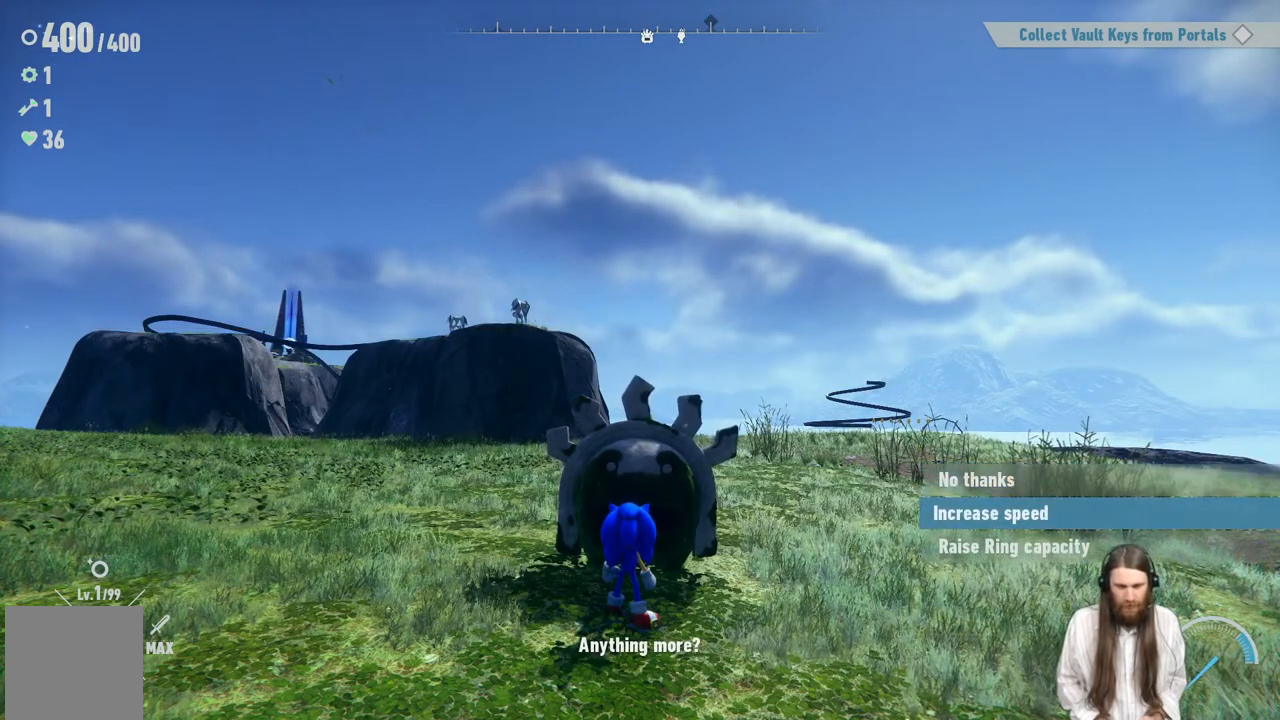
{"buttons": [], "left_stick": "center", "right_stick": "center", "events": [[67, "DPAD_DOWN", "up"], [250, "A", "down"], [417, "A", "up"]]}